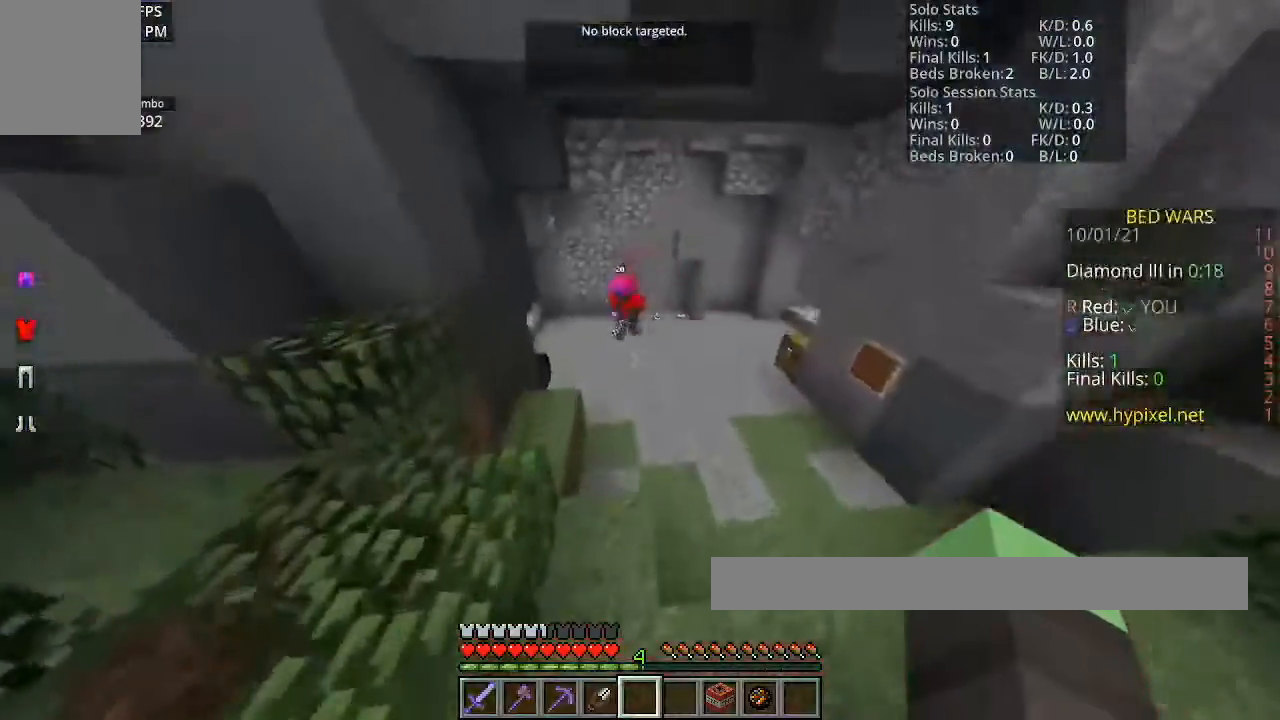
Gameplay with keyboard and mouse; each line is a JSON object with the keys and mouse buttons held at the frame after it. "events" lists presses ("down") and releases ("up") of "a", "d", "s", "space", "w", "mouse_left" and "mouse_right" between this image and that frame as [ms after this image, input, new state], when the widget could be followed in between. "mouse_left", "mouse_right" = the "left", "right" buttons of the "mouse" list. No other keys are recorded. Fast repeated clicks can show as one long hold. Mouse movement is not recorded.
{"keys": ["space", "w"], "mouse": [], "events": []}
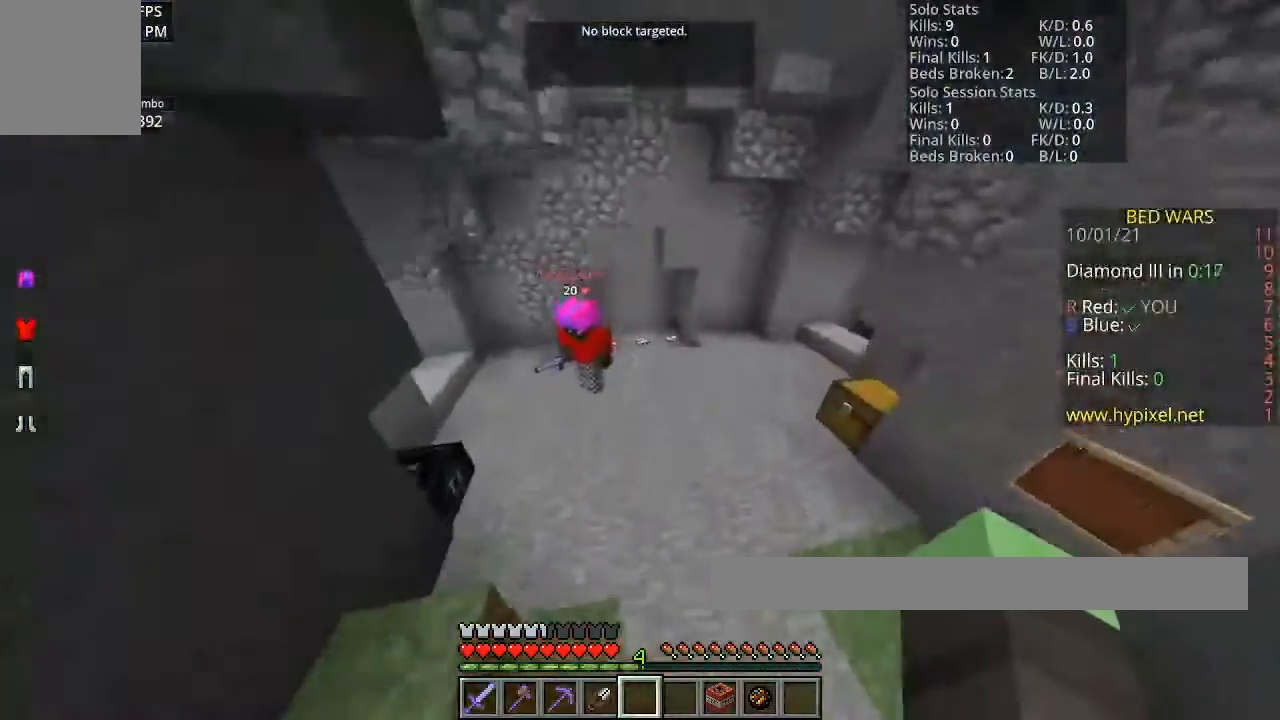
{"keys": ["w"], "mouse": [], "events": [[367, "space", "up"]]}
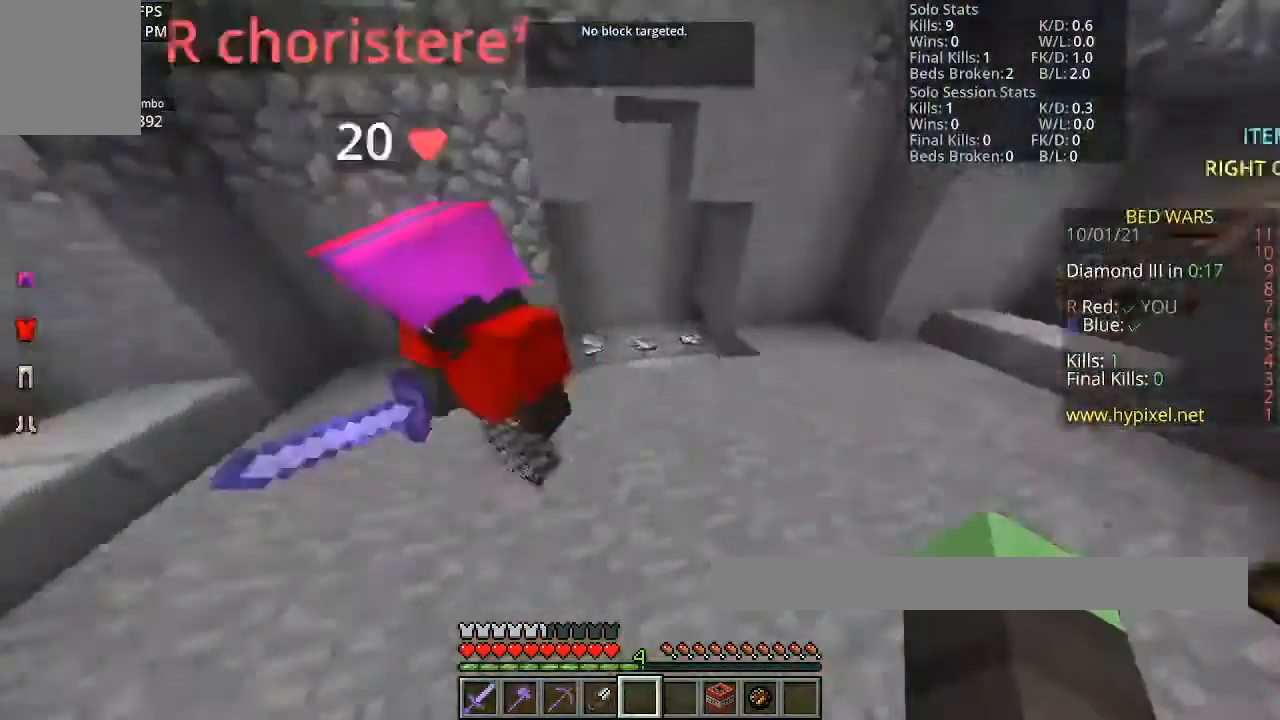
{"keys": ["w"], "mouse": [], "events": []}
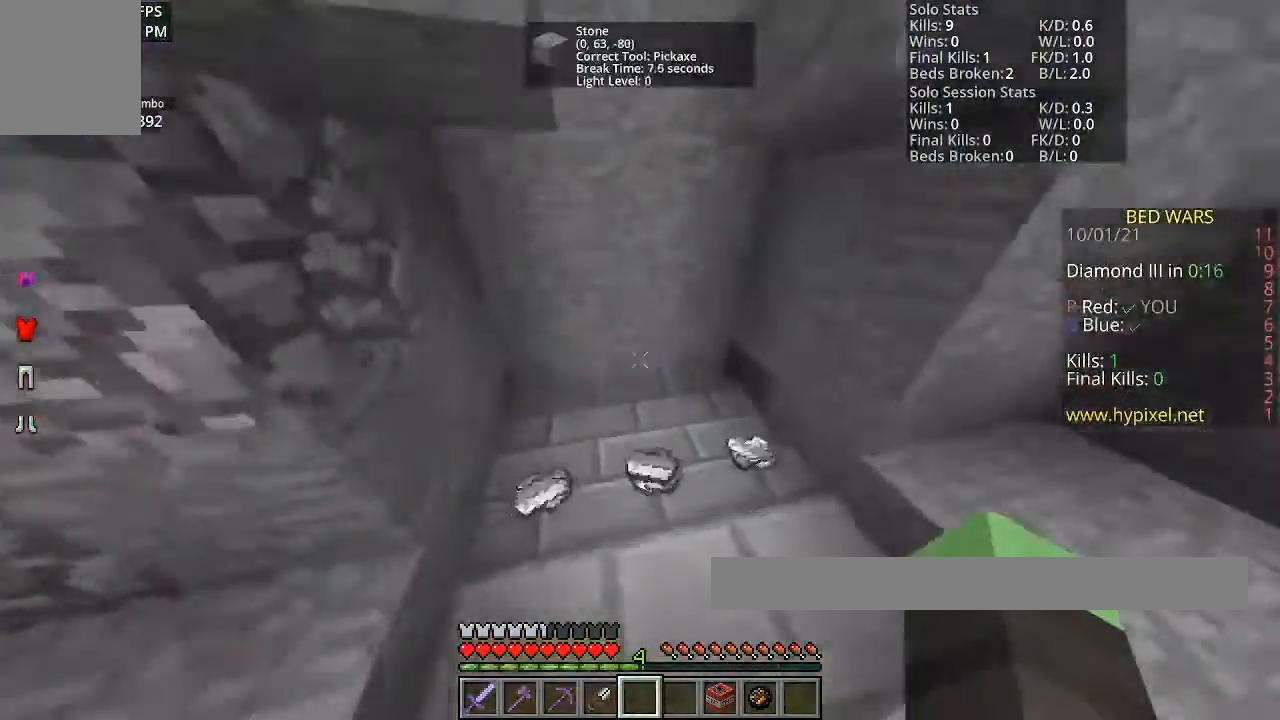
{"keys": ["w"], "mouse": [], "events": []}
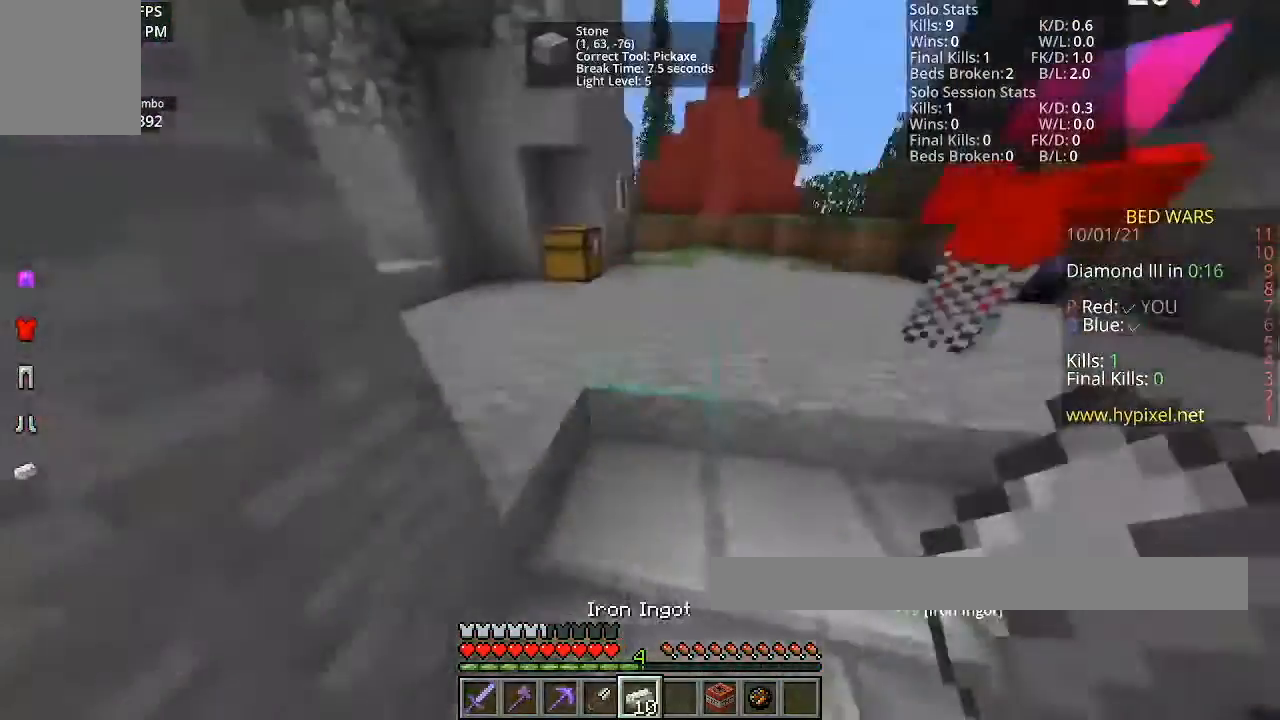
{"keys": ["space", "w"], "mouse": [], "events": [[267, "space", "down"]]}
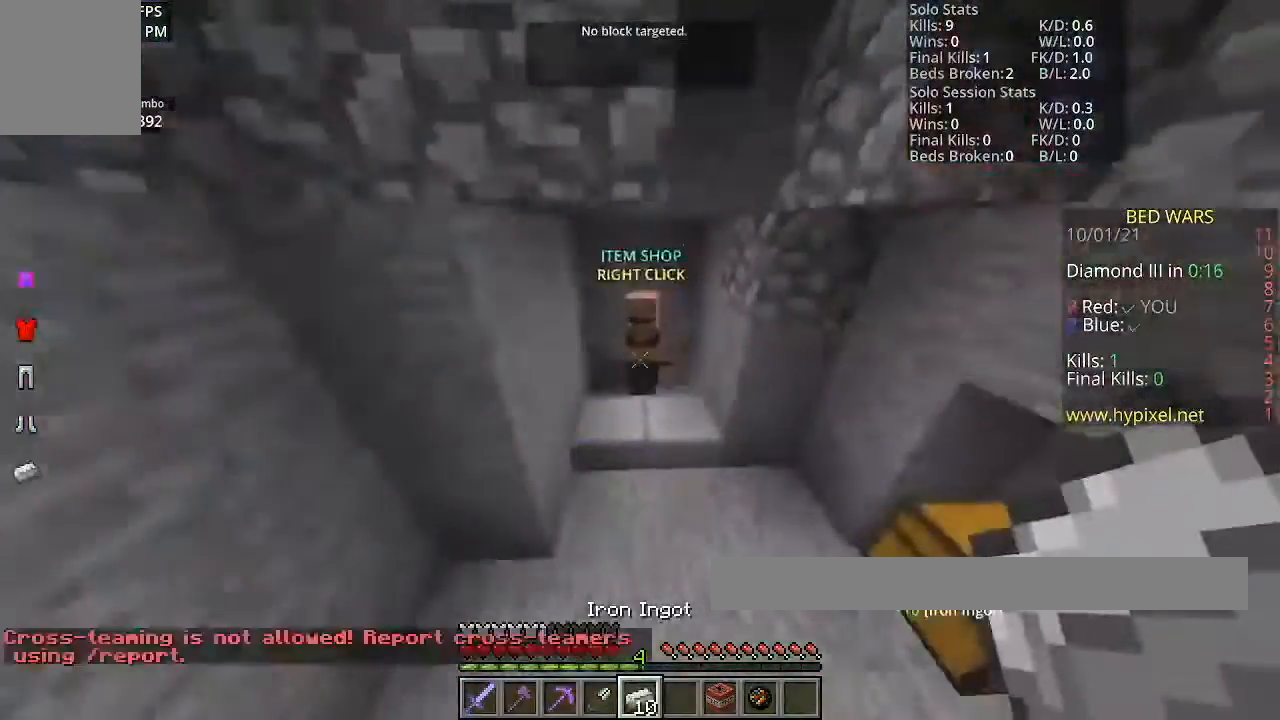
{"keys": [], "mouse": ["right"], "events": [[67, "space", "up"], [334, "w", "up"], [467, "mouse_right", "down"]]}
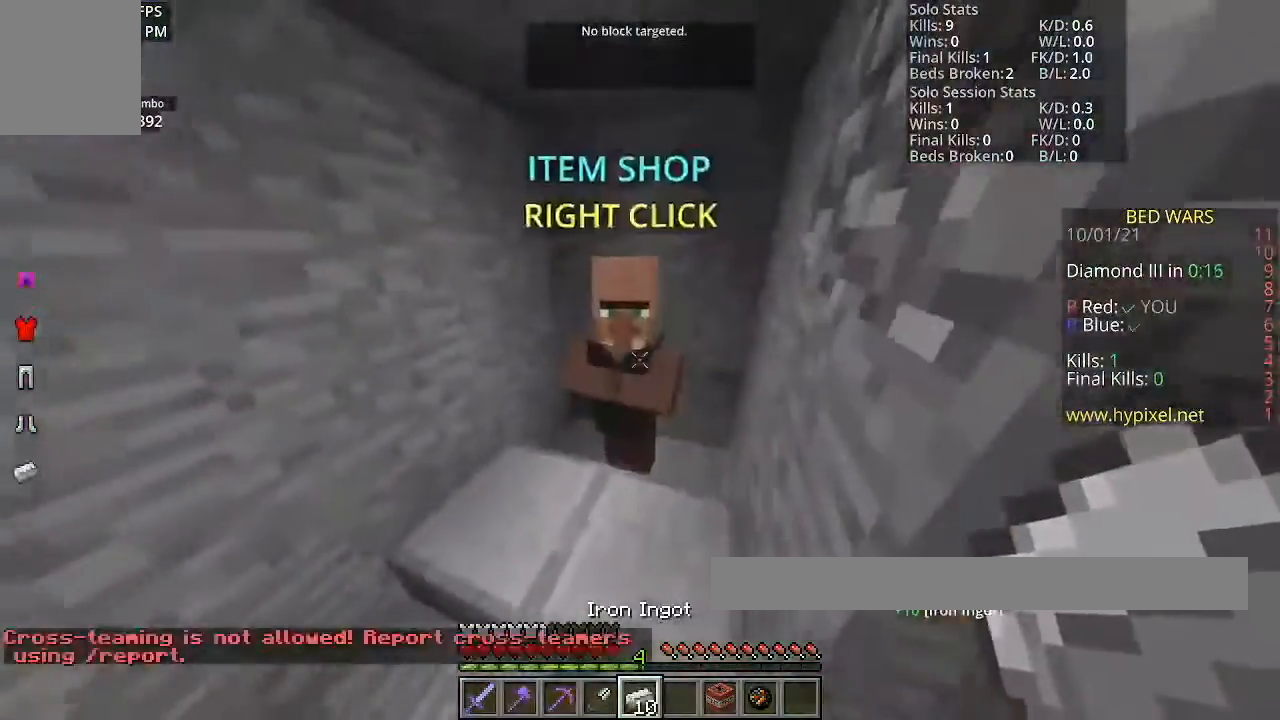
{"keys": [], "mouse": []}
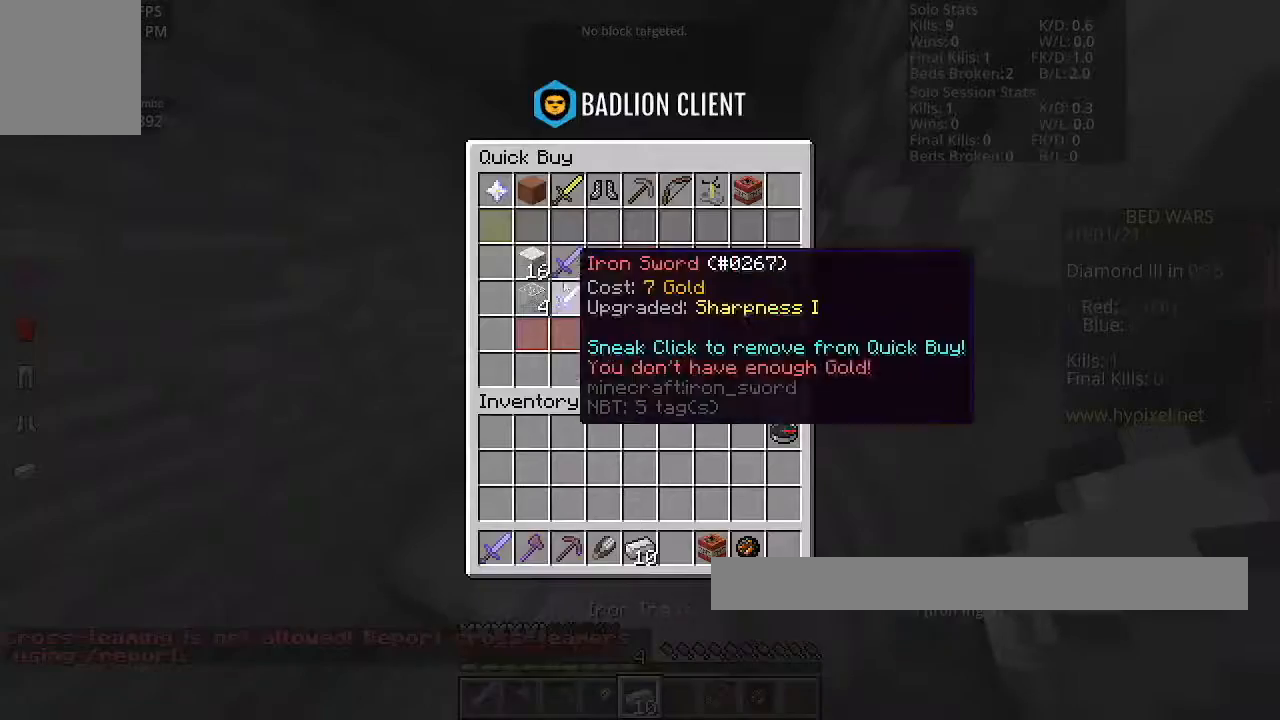
{"keys": [], "mouse": [], "events": []}
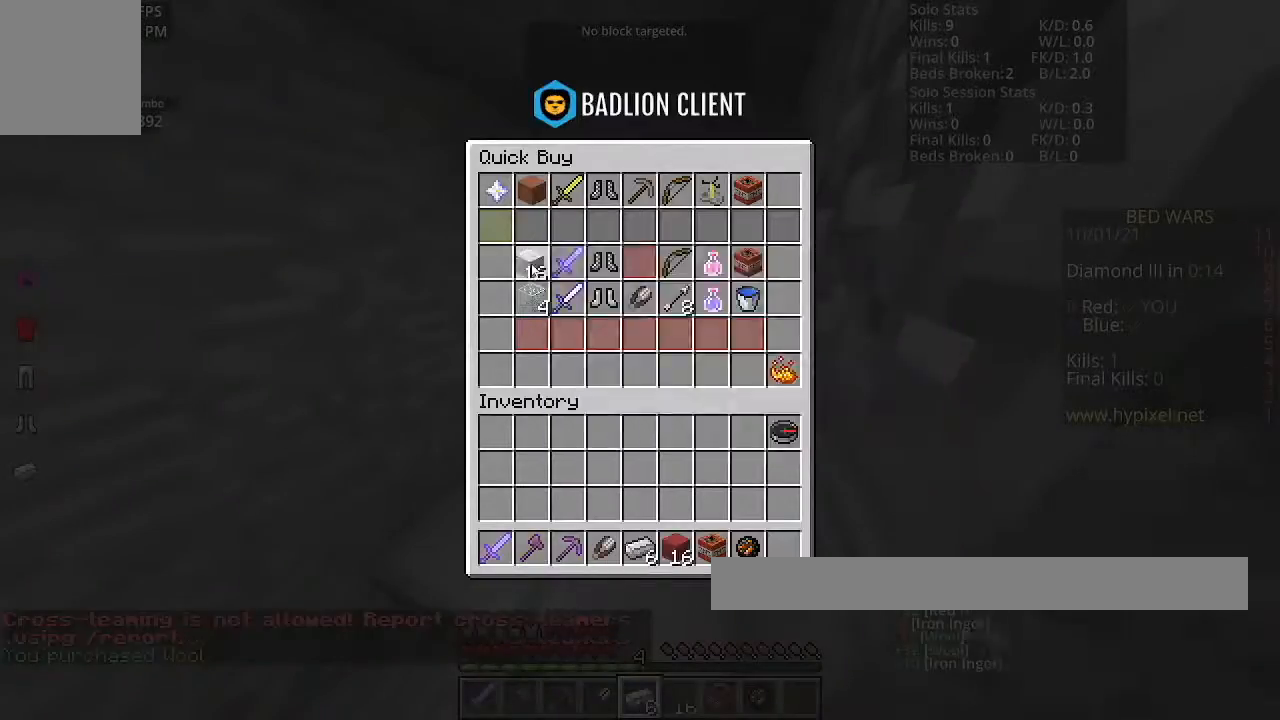
{"keys": ["w"], "mouse": [], "events": [[434, "w", "down"]]}
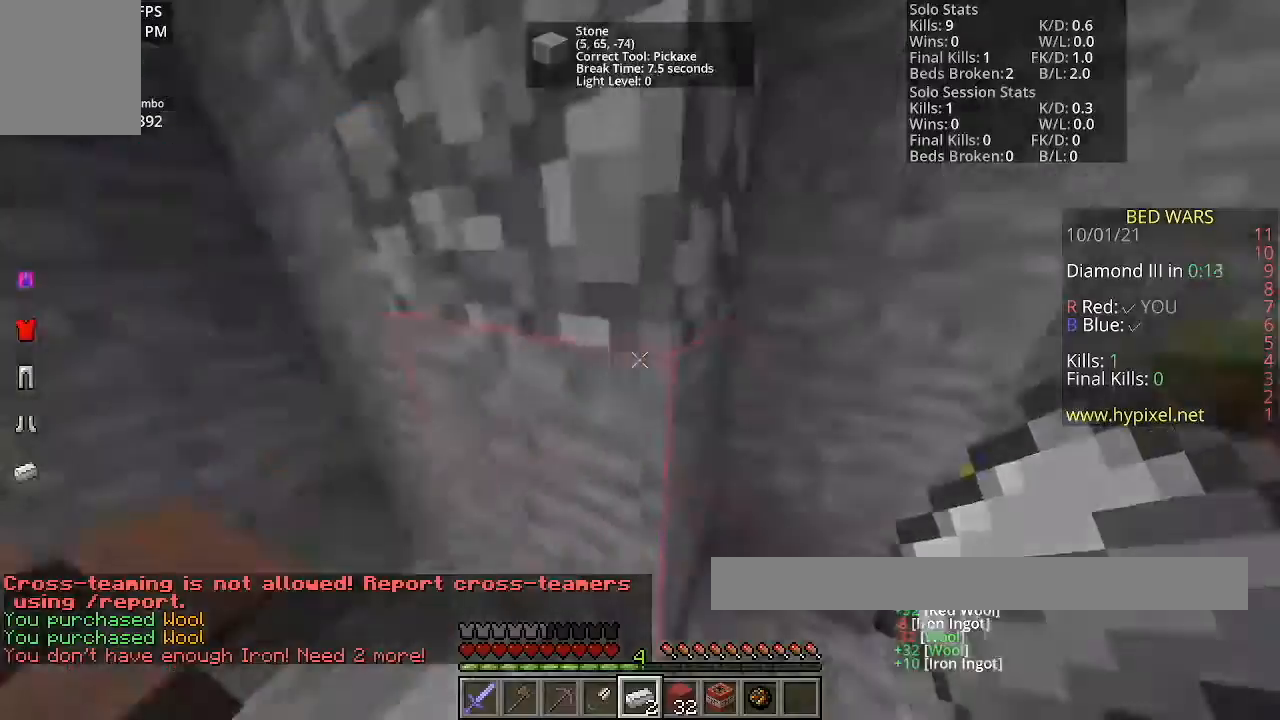
{"keys": ["space", "w"], "mouse": [], "events": [[267, "space", "down"]]}
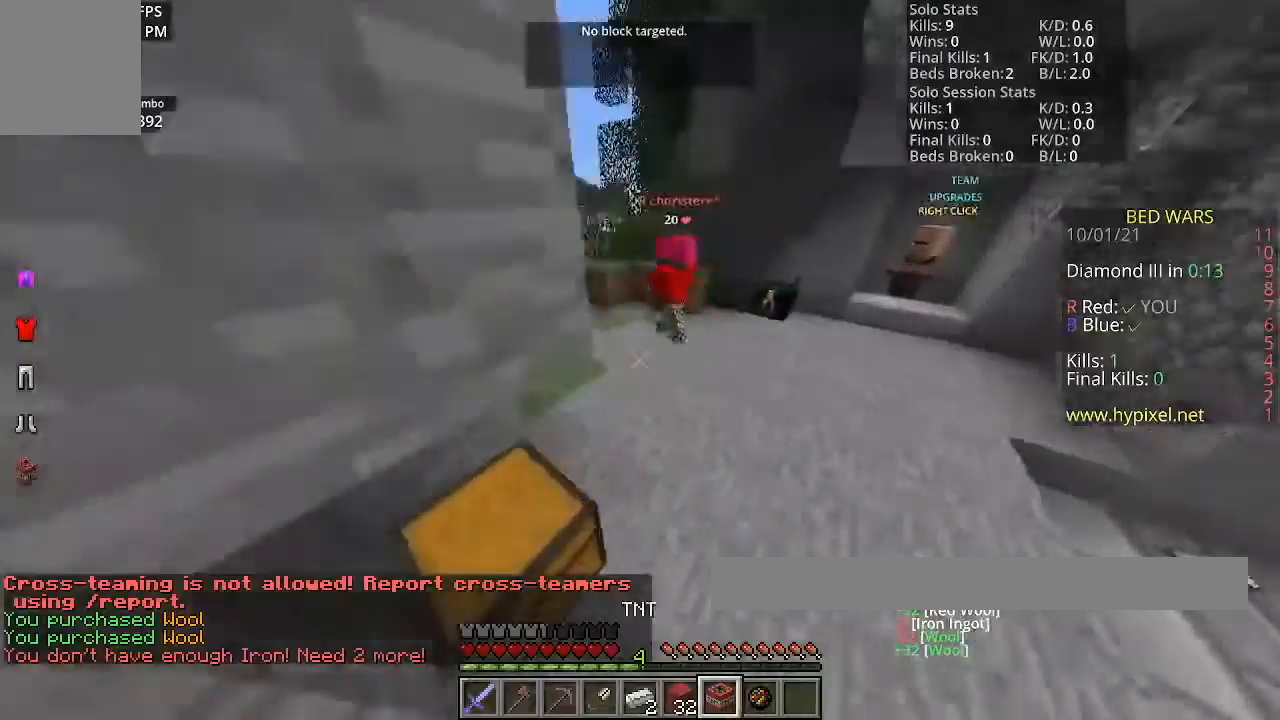
{"keys": ["space", "w"], "mouse": [], "events": []}
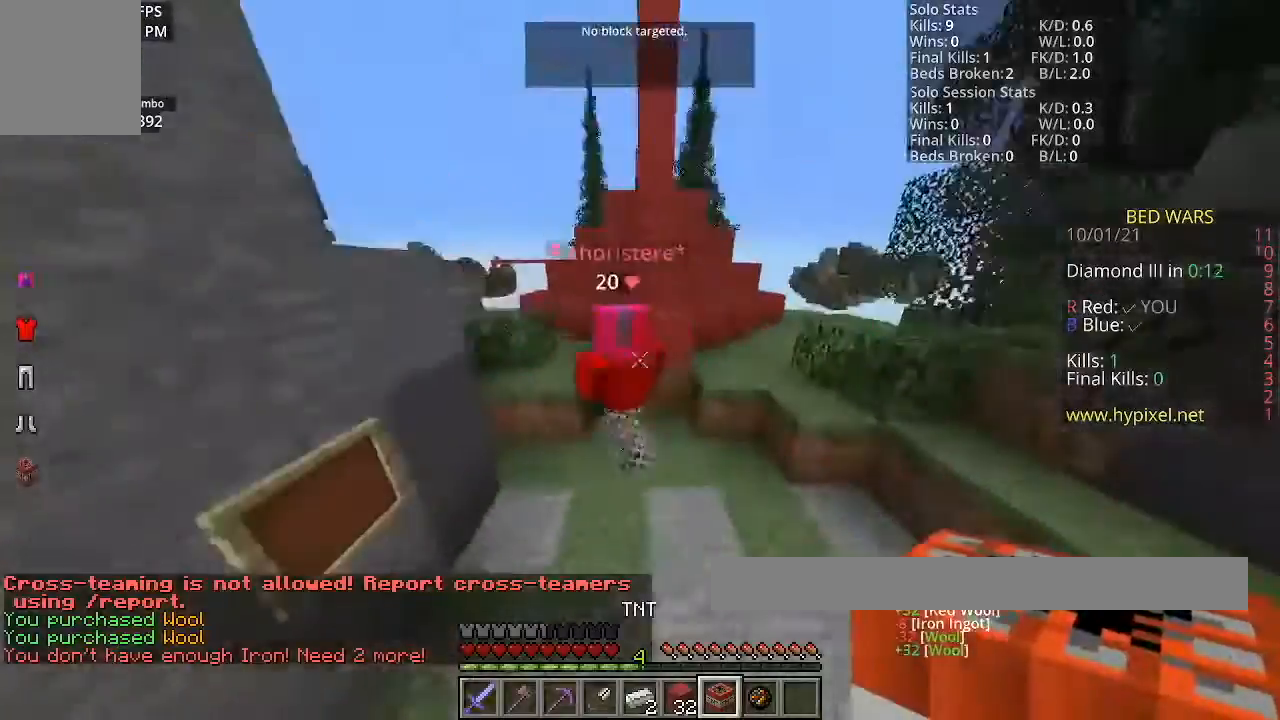
{"keys": ["space", "w"], "mouse": [], "events": []}
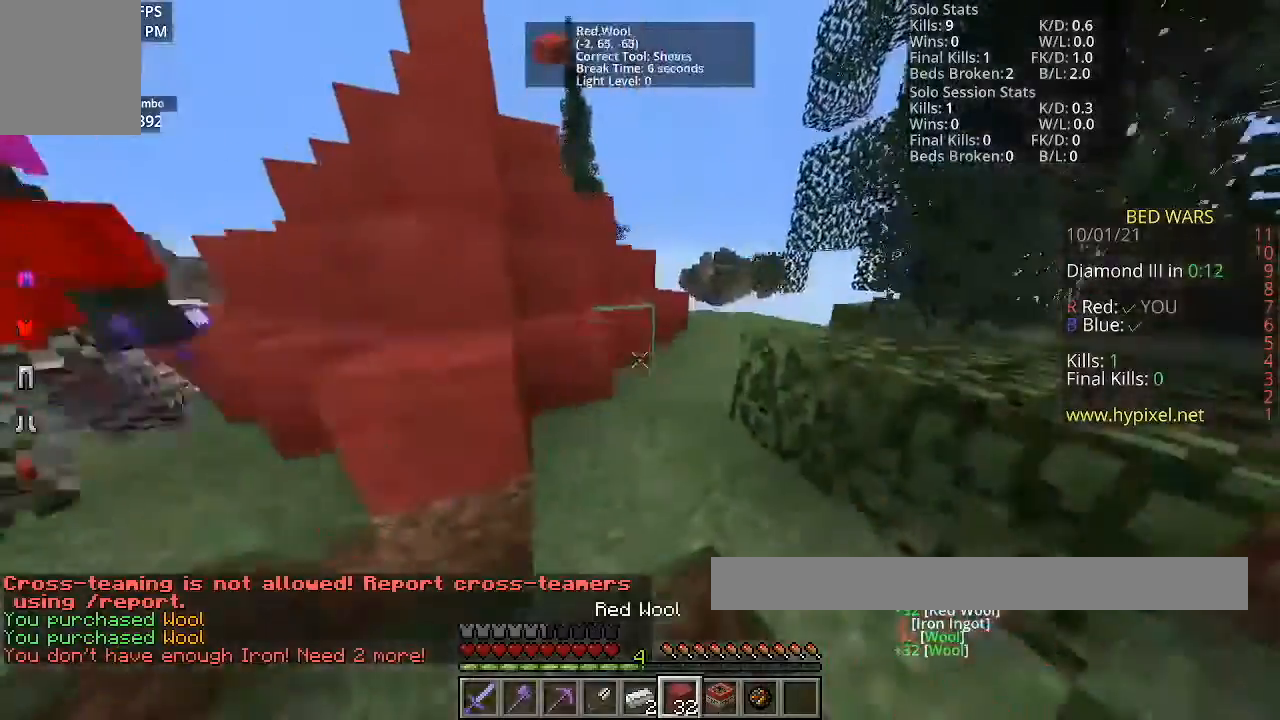
{"keys": ["space", "w"], "mouse": [], "events": []}
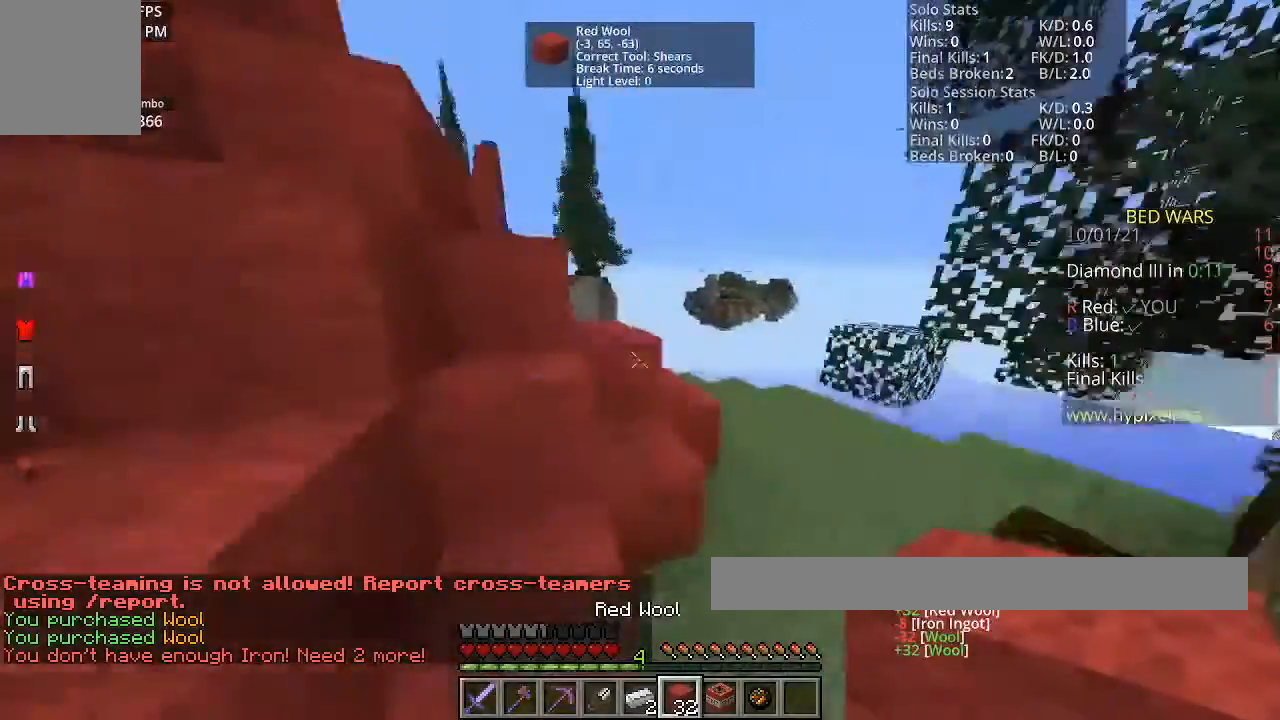
{"keys": ["space", "w"], "mouse": [], "events": []}
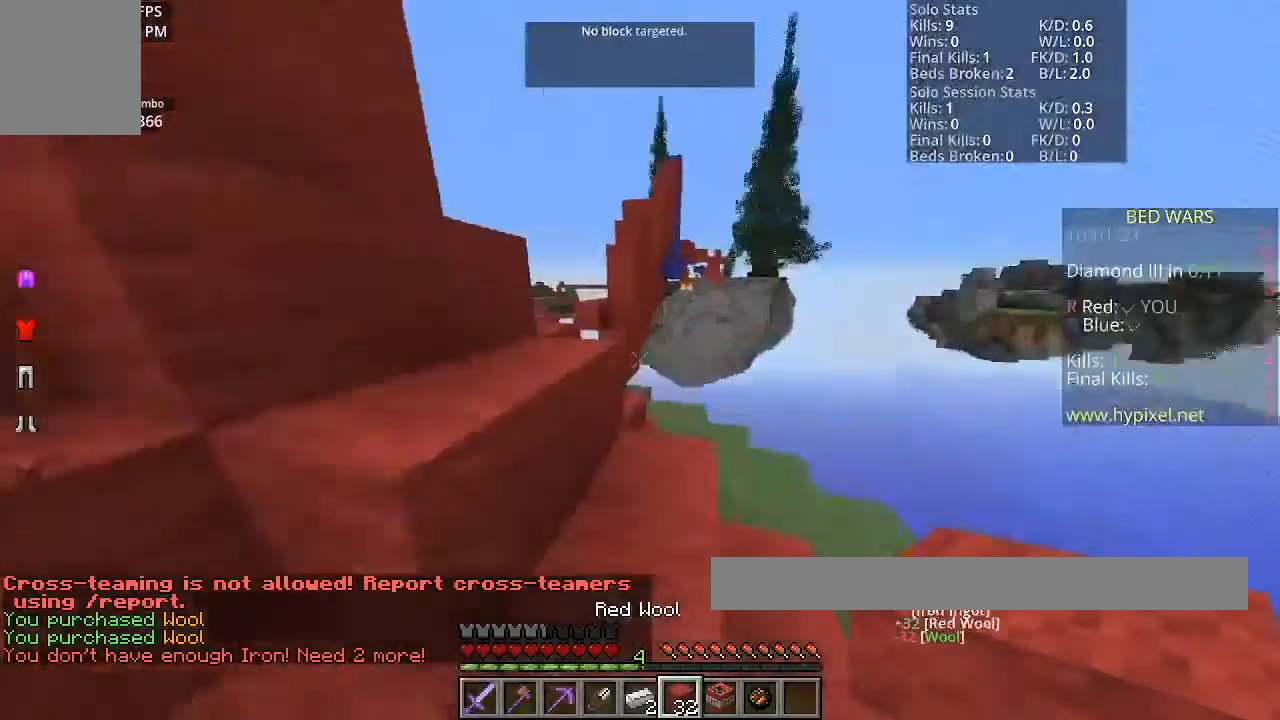
{"keys": ["space", "w"], "mouse": [], "events": []}
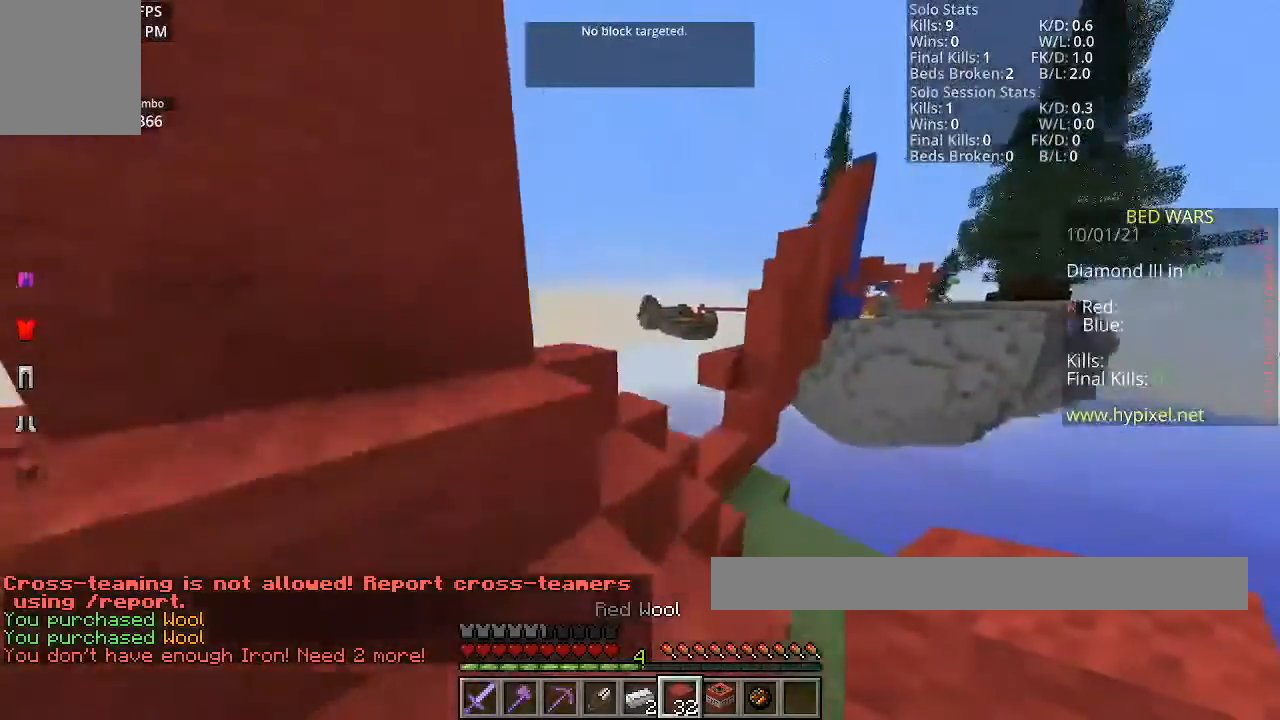
{"keys": ["space", "w"], "mouse": [], "events": [[33, "a", "down"], [334, "a", "up"]]}
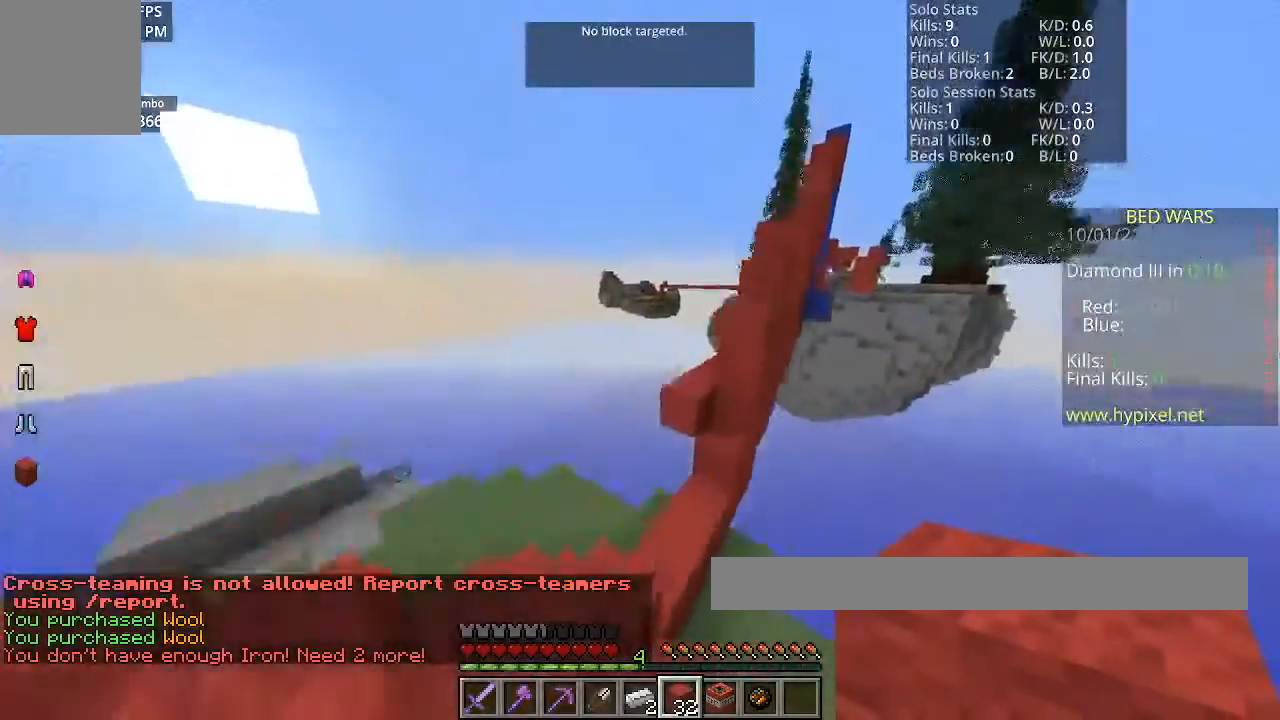
{"keys": ["space", "w"], "mouse": [], "events": [[234, "space", "up"], [468, "space", "down"]]}
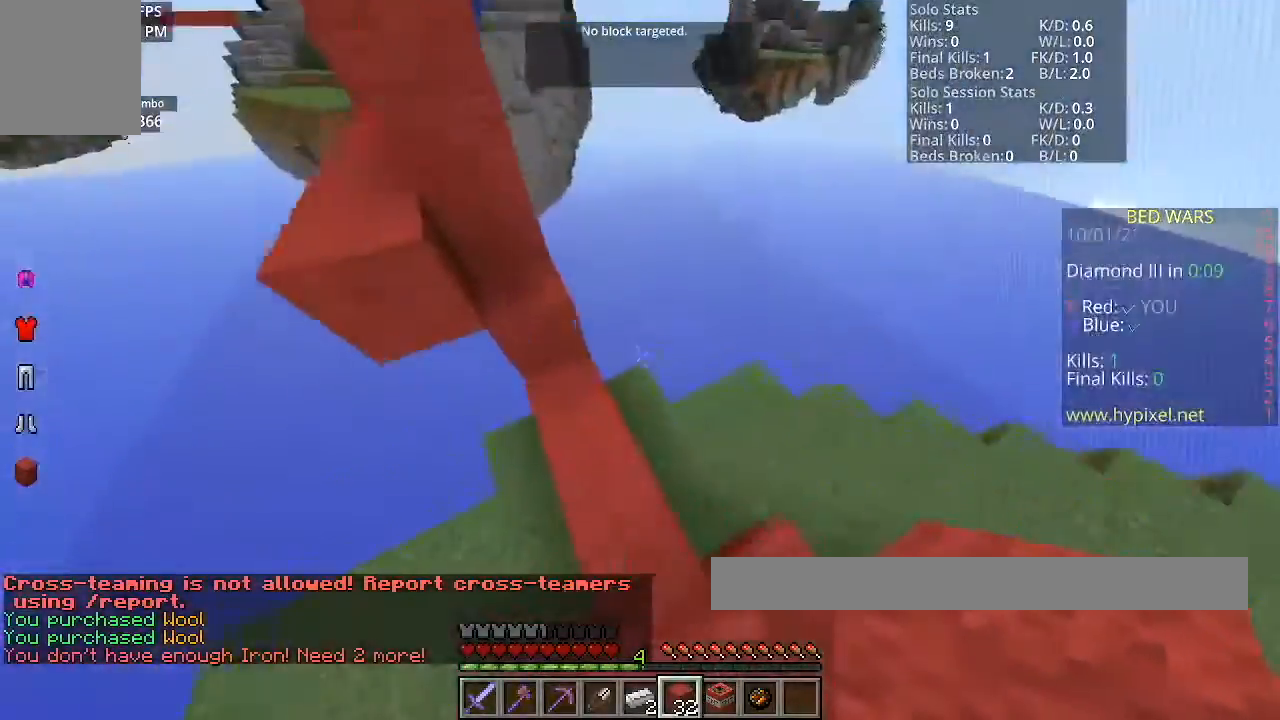
{"keys": ["space", "w"], "mouse": [], "events": []}
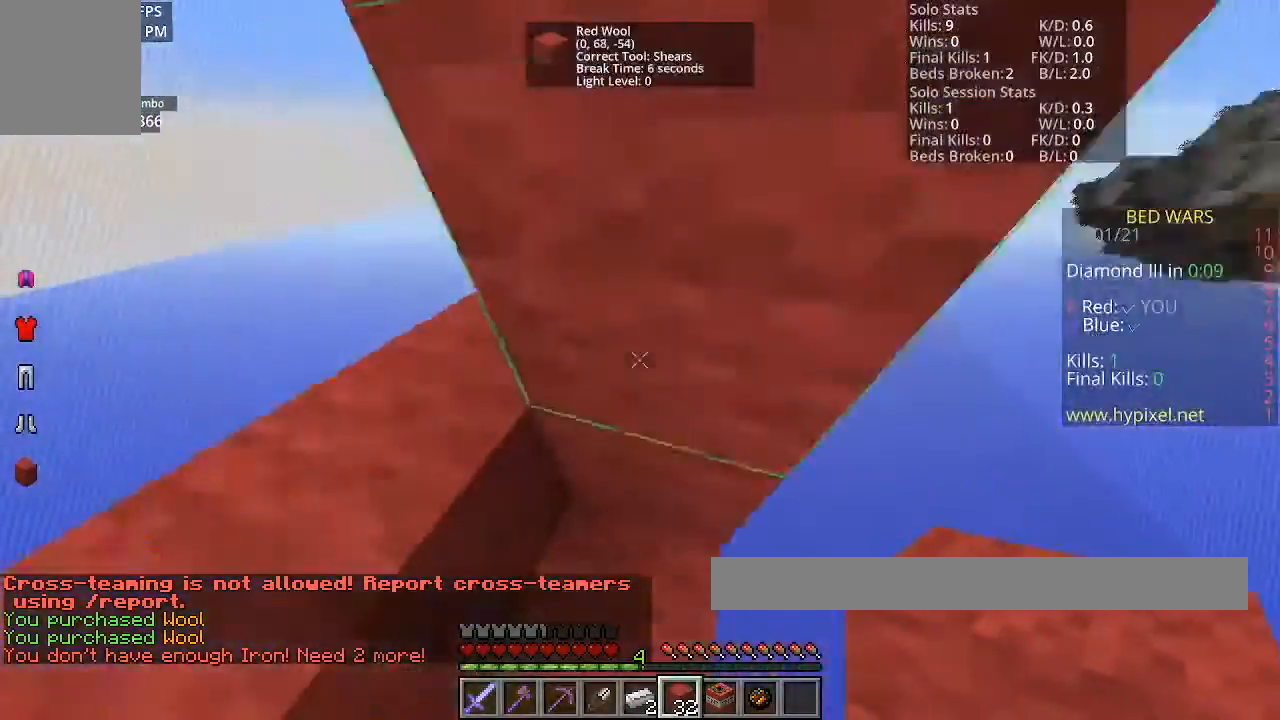
{"keys": ["w"], "mouse": [], "events": [[33, "space", "up"], [100, "space", "down"], [334, "space", "up"]]}
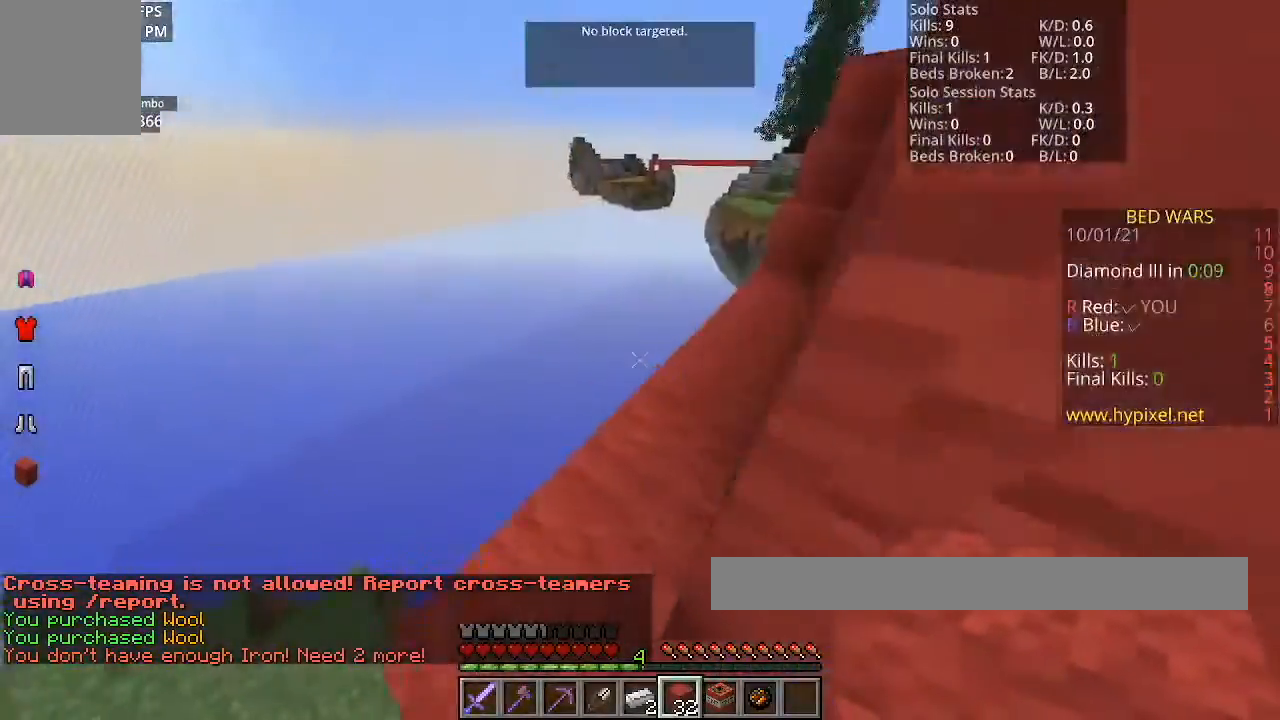
{"keys": ["w"], "mouse": [], "events": []}
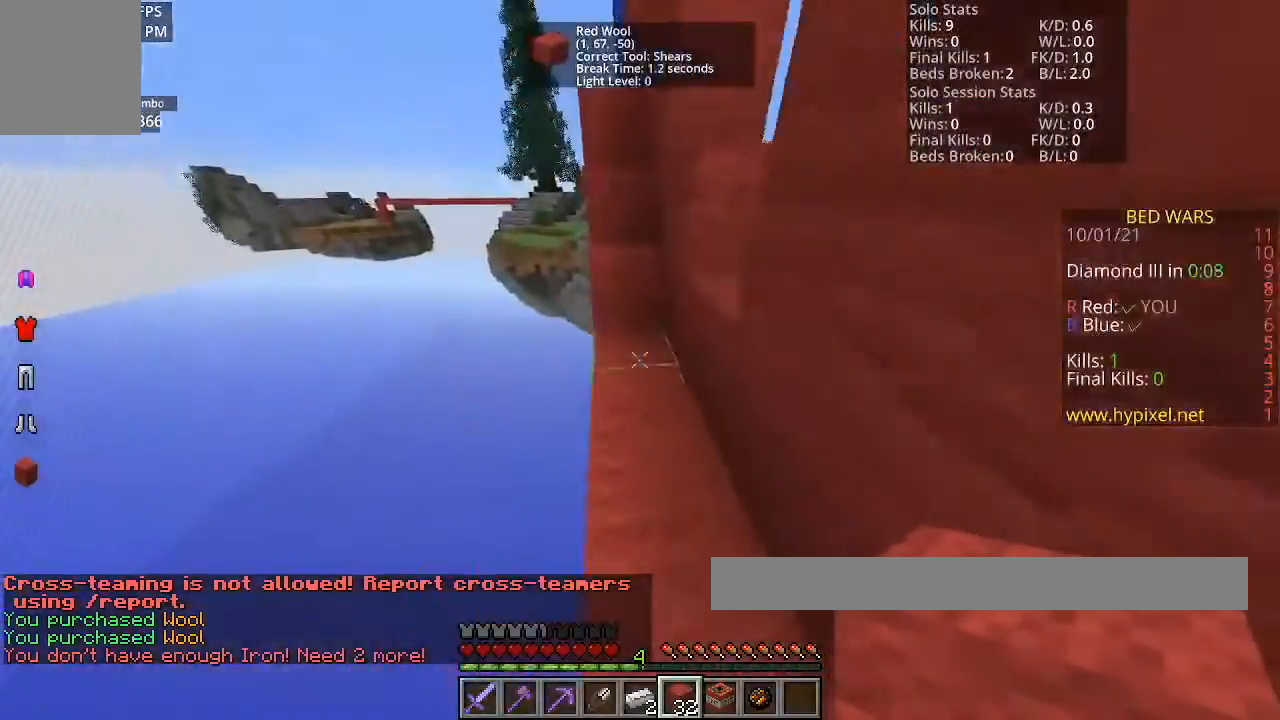
{"keys": ["space", "w"], "mouse": [], "events": [[300, "space", "down"]]}
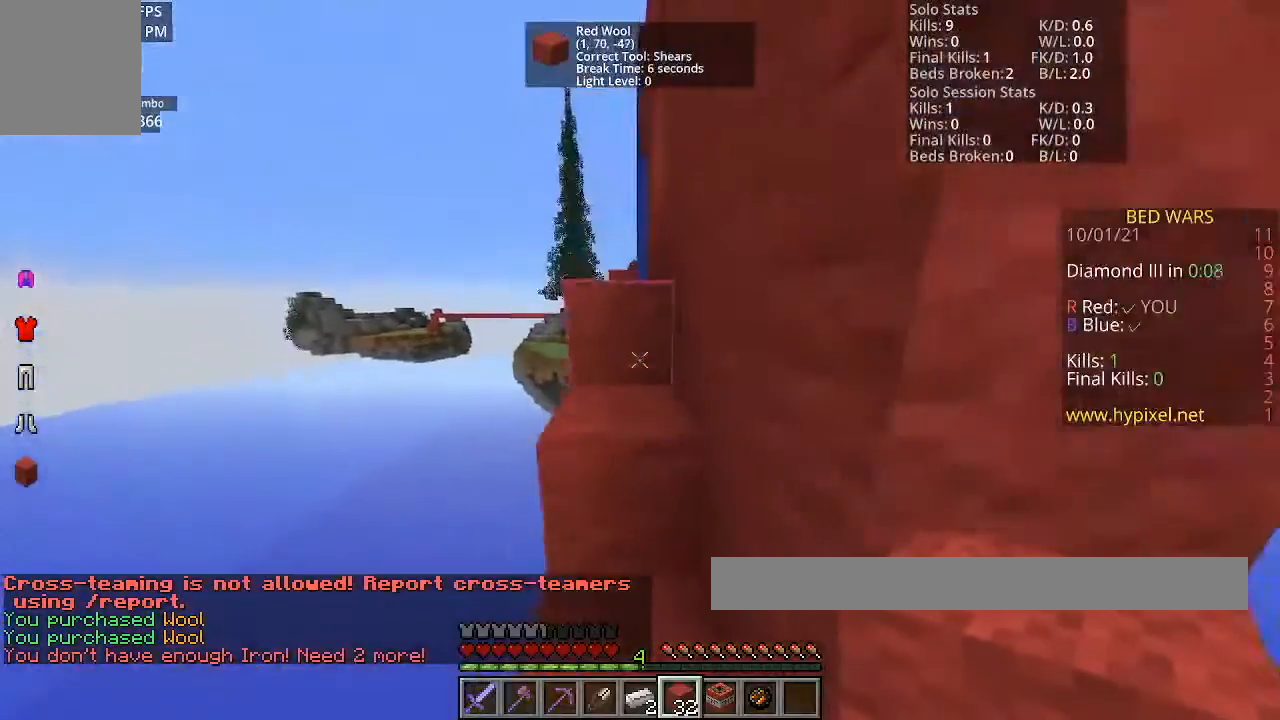
{"keys": ["space", "w"], "mouse": [], "events": []}
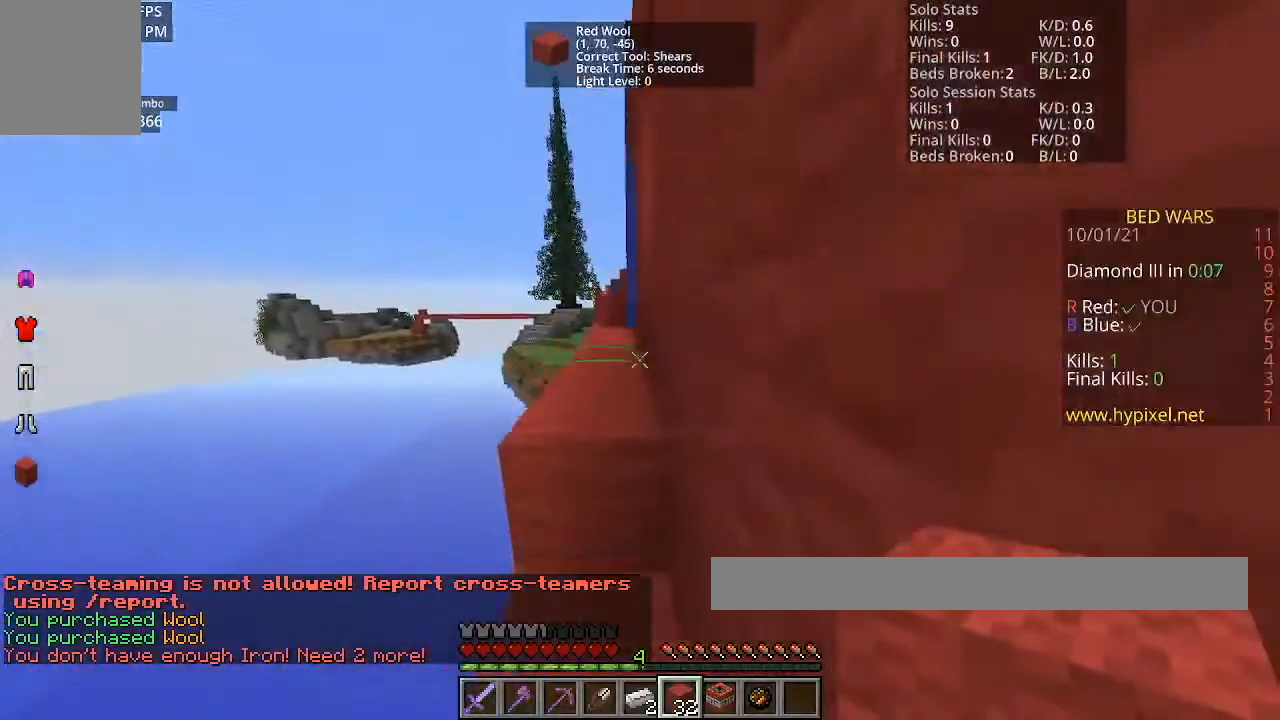
{"keys": ["space", "w"], "mouse": [], "events": []}
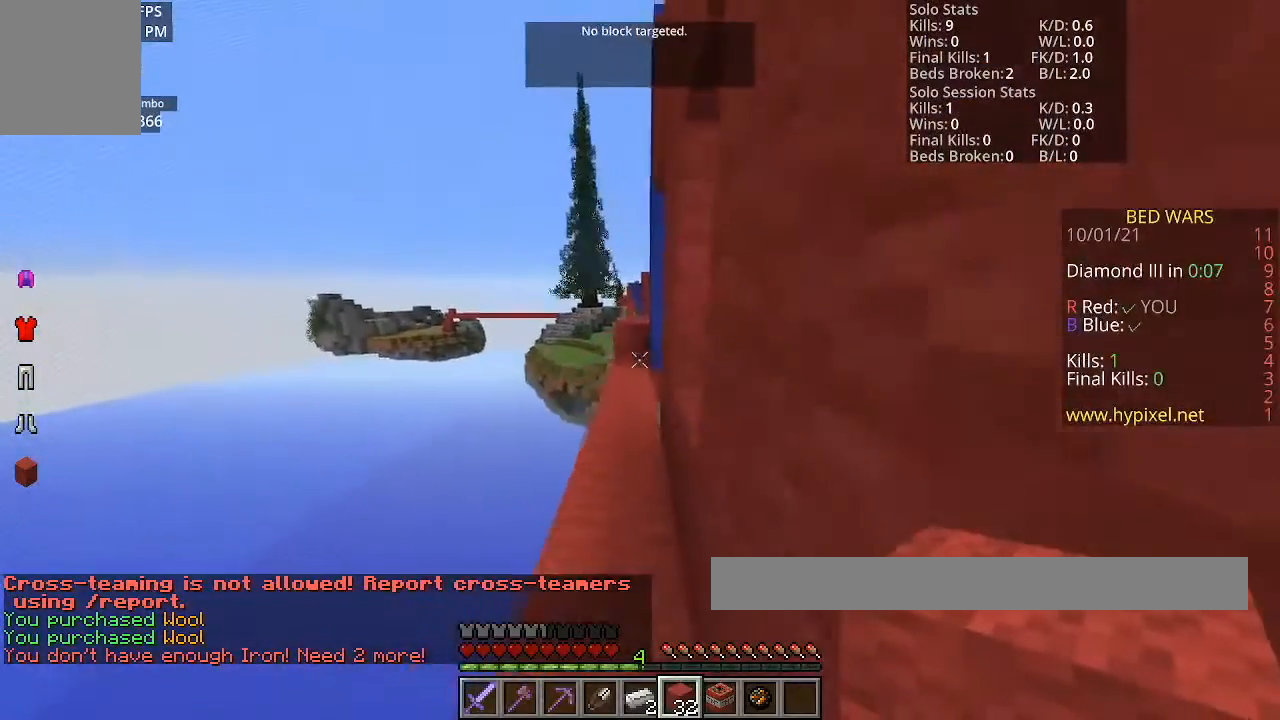
{"keys": ["w"], "mouse": [], "events": [[66, "space", "up"], [166, "space", "down"], [467, "space", "up"]]}
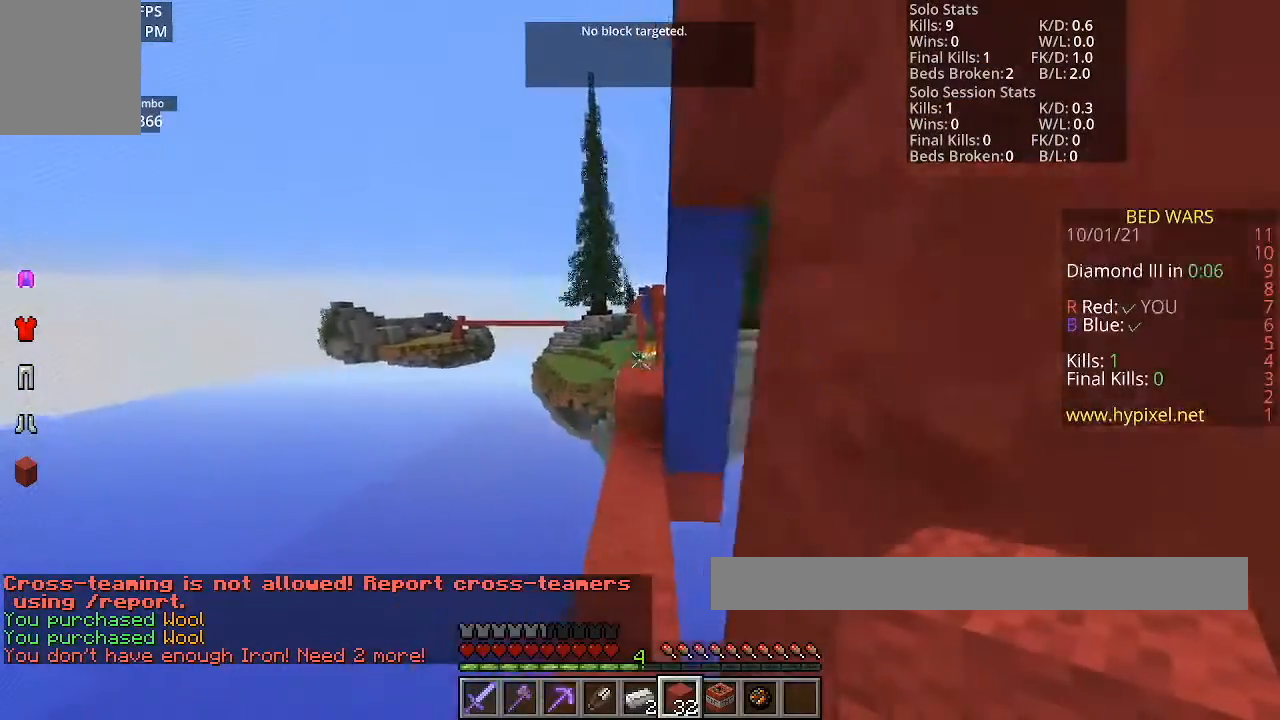
{"keys": ["space", "w"], "mouse": [], "events": [[434, "space", "down"]]}
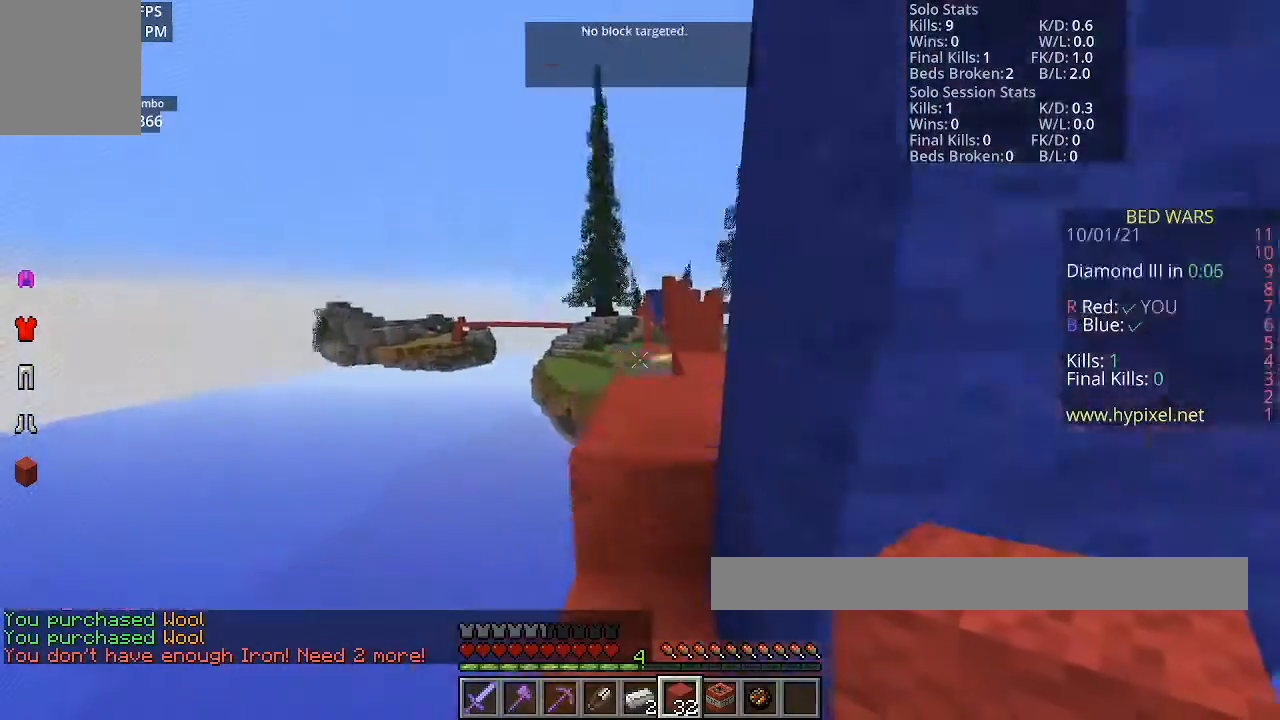
{"keys": ["space", "w"], "mouse": [], "events": [[100, "space", "up"], [333, "space", "down"]]}
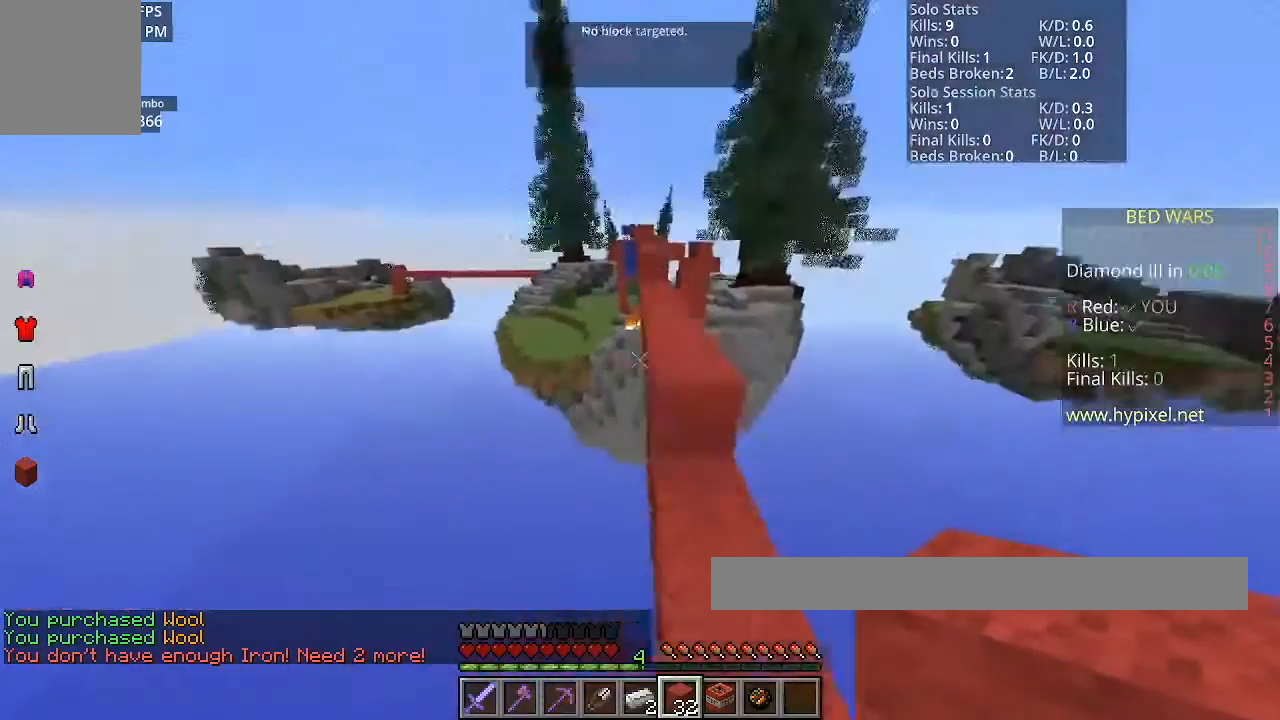
{"keys": ["space", "w"], "mouse": [], "events": [[134, "space", "up"], [467, "space", "down"]]}
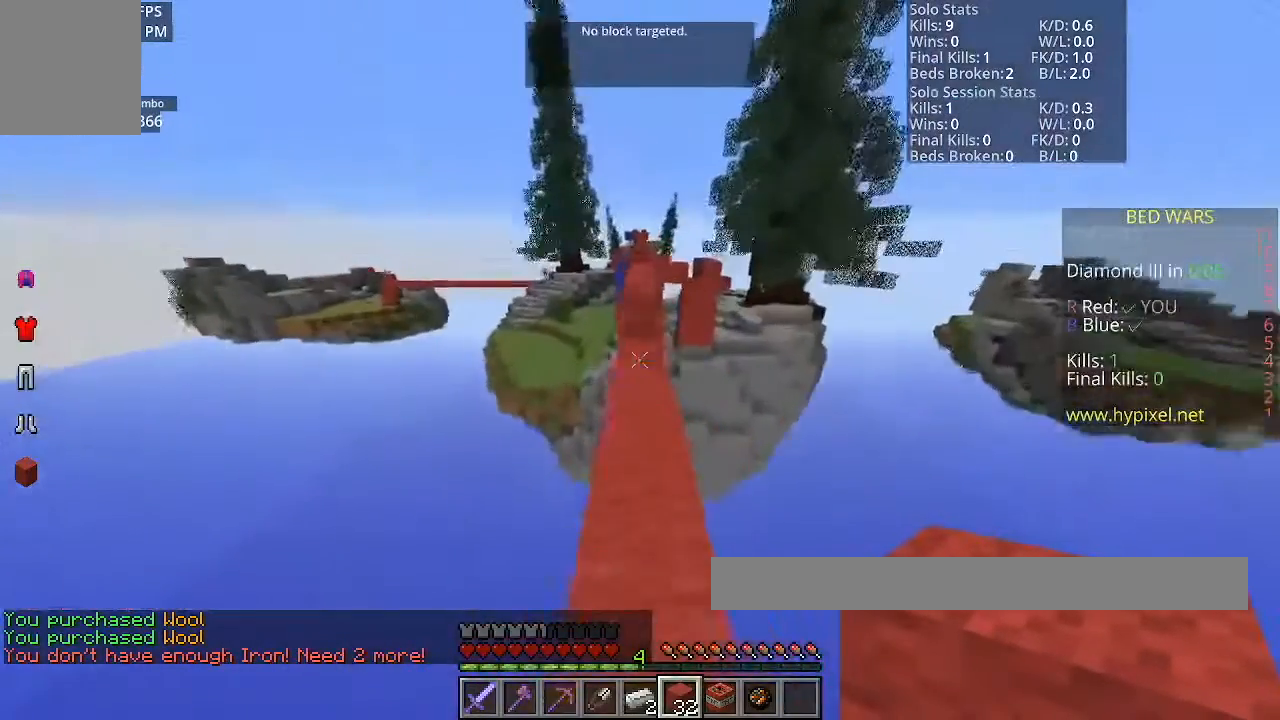
{"keys": ["space", "w"], "mouse": [], "events": []}
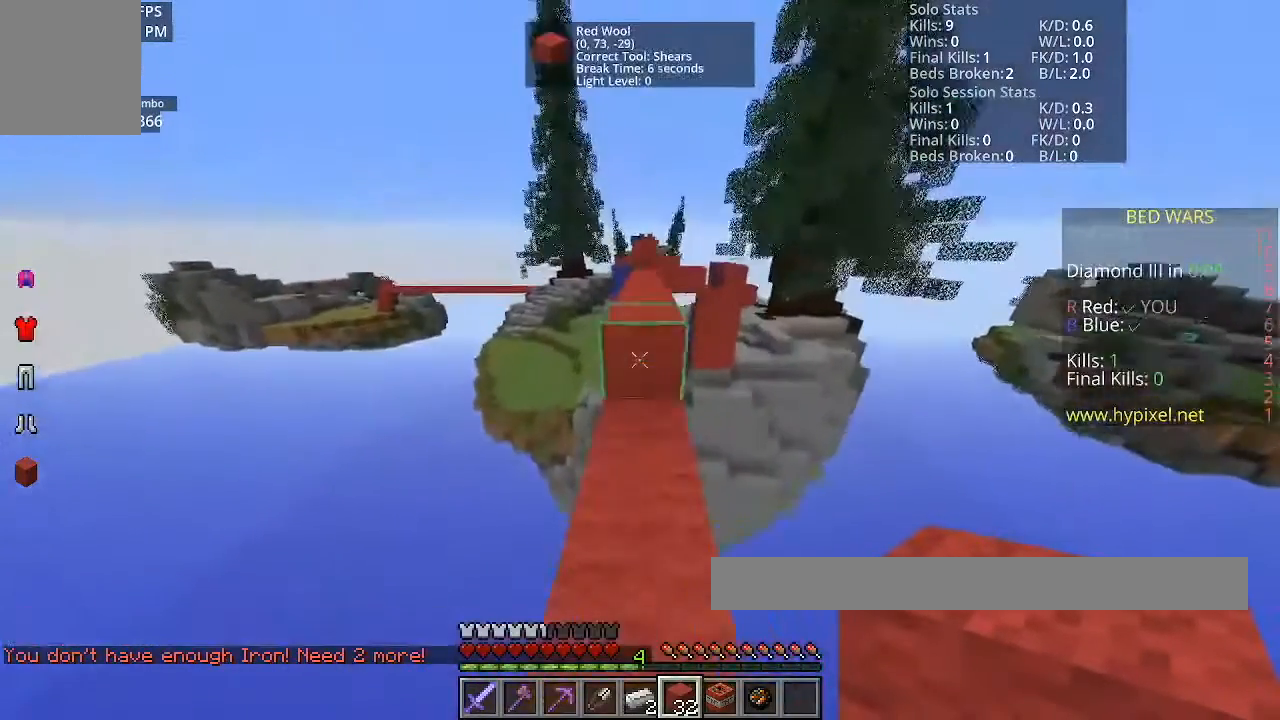
{"keys": ["space", "w"], "mouse": [], "events": []}